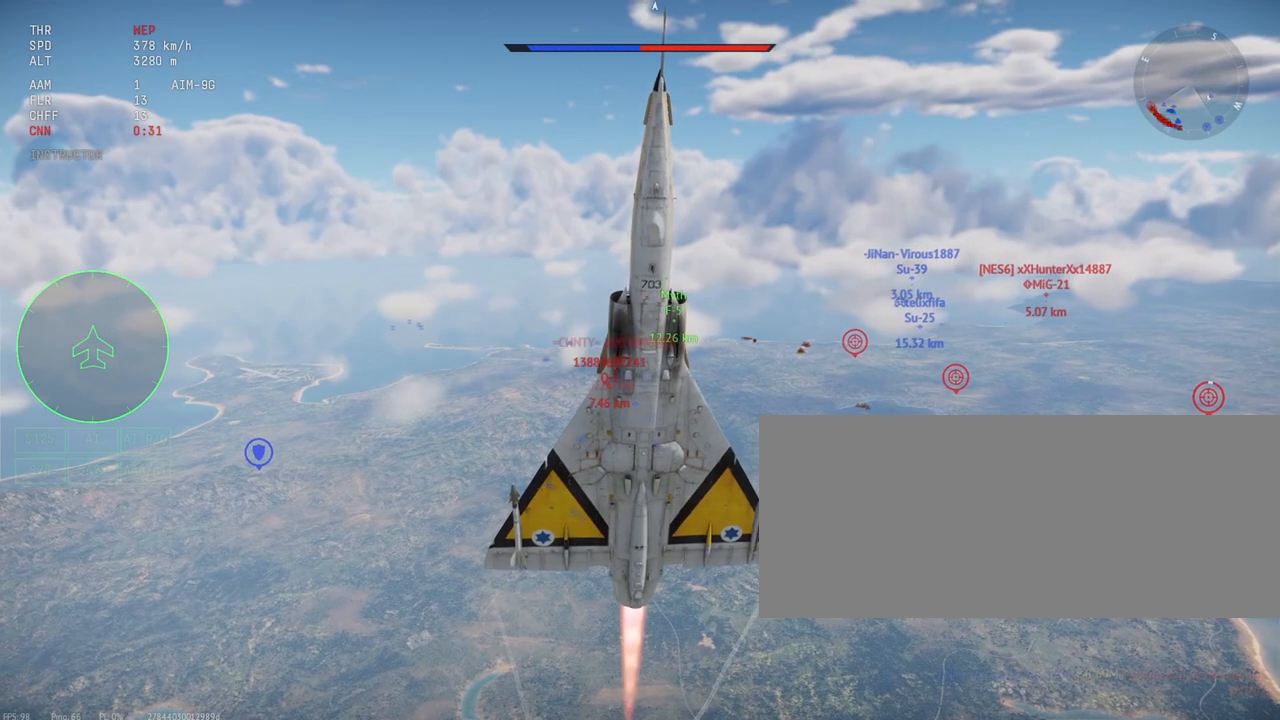
Gameplay with keyboard and mouse; each line is a JSON object with the keys and mouse buttons held at the frame after it. "events" lists presses ("down") and releases ("up") of ".", "/", "0", "1", "2", "3", "4", "5", "6", "7", "8", "9", "a", "alt_l", "alt_r", "b", "backslash", "backspace", "c", "caps_lock", "comma", "ctrl_l", "ctrl_r", "d", "e", "equals", "escape", "f", "f1", "f10", "f11", "f12", "f2", "f3", "f4", "f5", "f6", "f7", "f8", "f9", "g", "h", "i", "j", "k", "l", "lbracket", "m", "minus", "n", "o", "p", "q", "quote", "r", "rbracket", "return", "s", "semicolon", "shift_l", "shift_r", "space", "super", "t", "tab", "tilde", "u", "v", "w", "x", "y", "z", "mouse_left", "mouse_wheel", "mouse_right", "mouse_mb4" and "mouse_mb5" between this image and that frame as [ms after this image, input, new state], when the widget could be followed in between. "mouse_left", "mouse_wheel", "mouse_right", "mouse_mb4", "mouse_mb5" = the "left", "wheel", "right", "mb4", "mb5" buttons of the "mouse" list. No other keys are recorded. "wheel" means that the mouse wheel is clicked or scrolled. Mouse movement is not recorded.
{"keys": ["c", "s", "shift_l"], "mouse": [], "events": []}
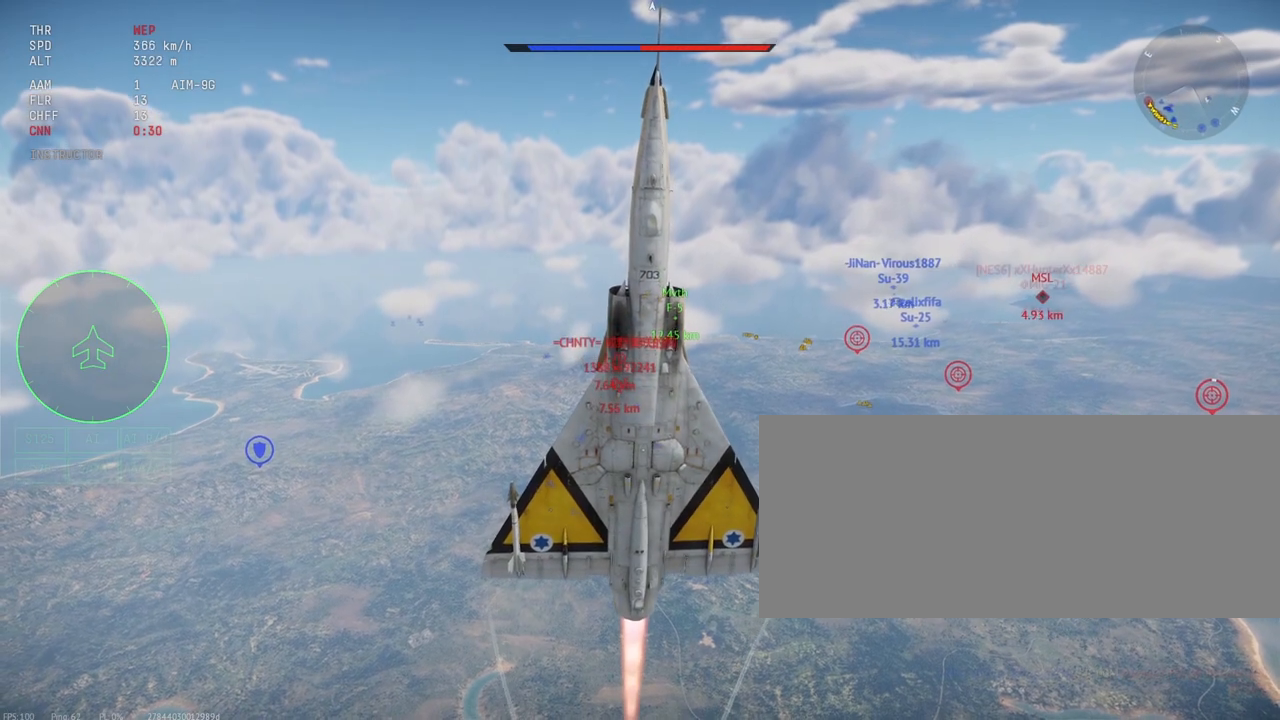
{"keys": ["c", "s", "shift_l"], "mouse": [], "events": []}
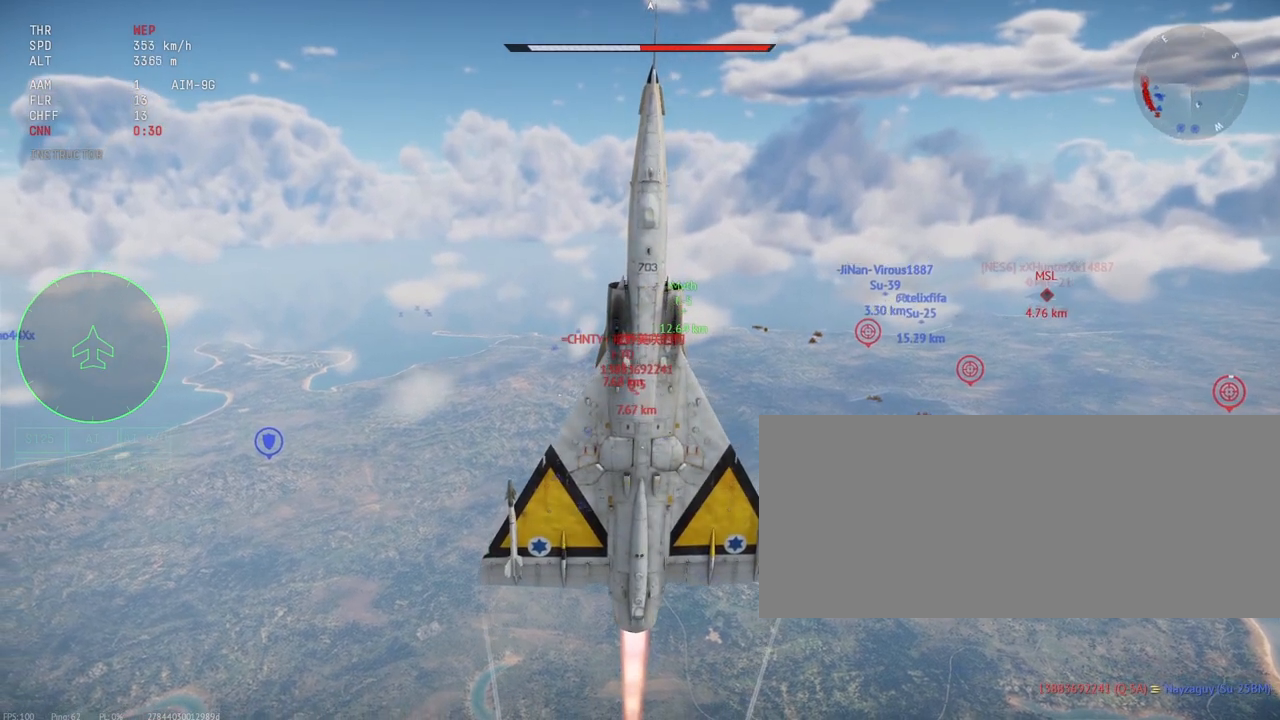
{"keys": ["c", "s", "shift_l"], "mouse": [], "events": []}
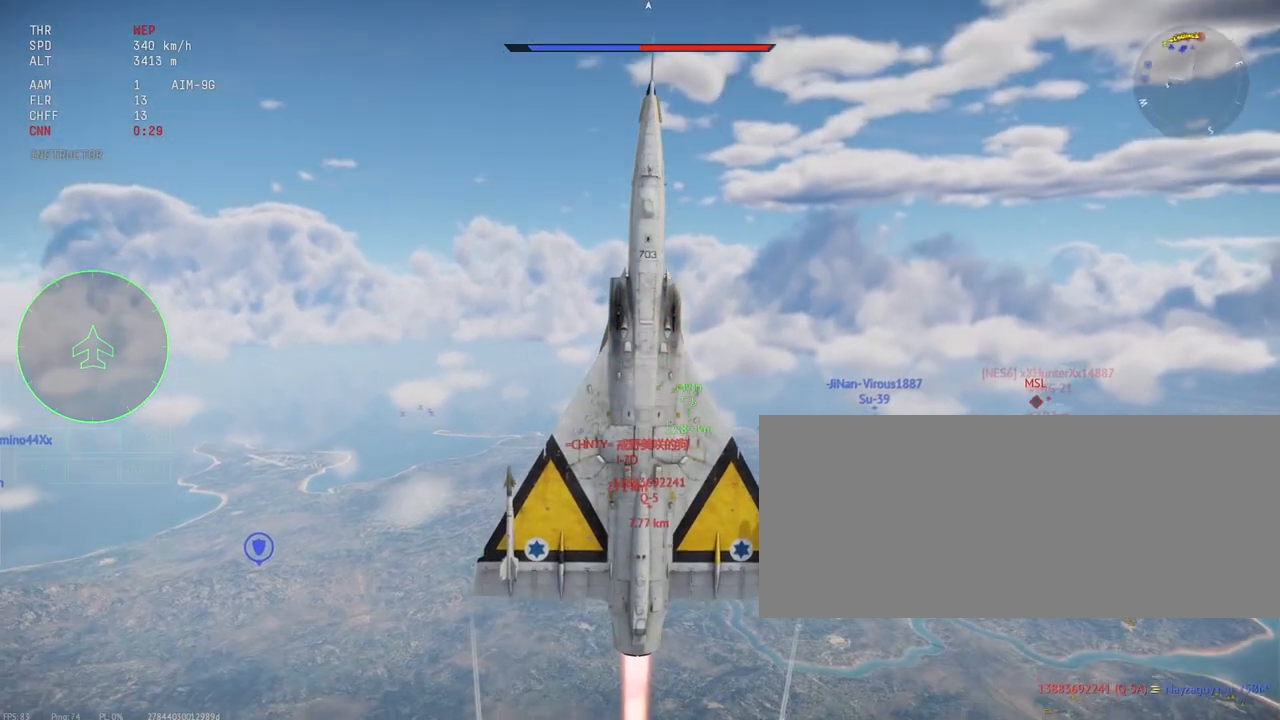
{"keys": ["c", "s", "shift_l"], "mouse": [], "events": []}
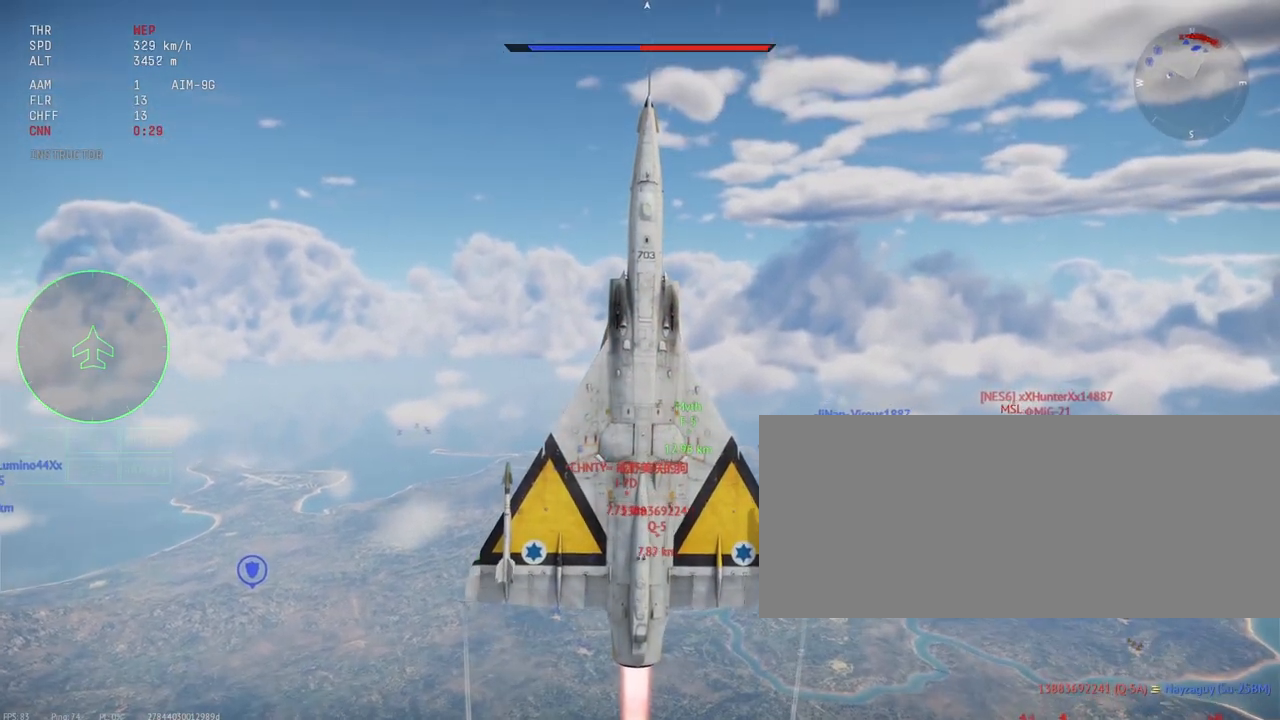
{"keys": ["a", "c", "shift_l"], "mouse": [], "events": [[300, "a", "down"], [417, "s", "up"]]}
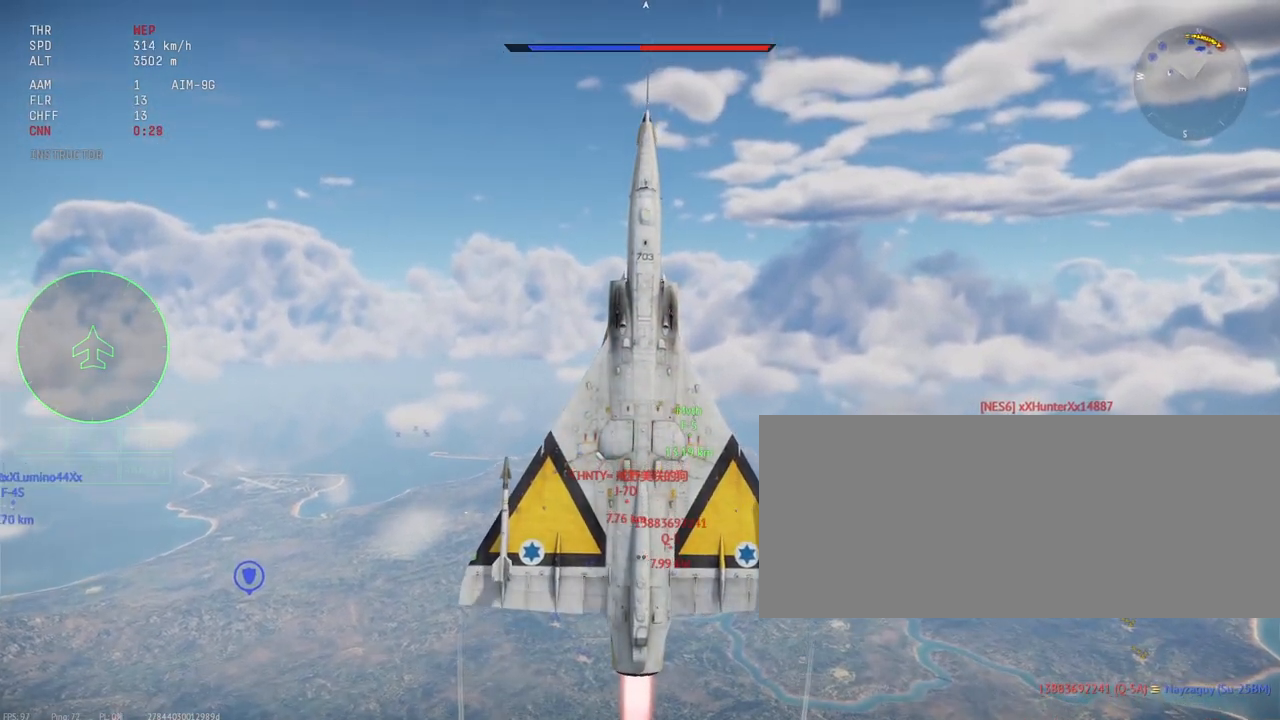
{"keys": ["a", "c", "shift_l"], "mouse": [], "events": []}
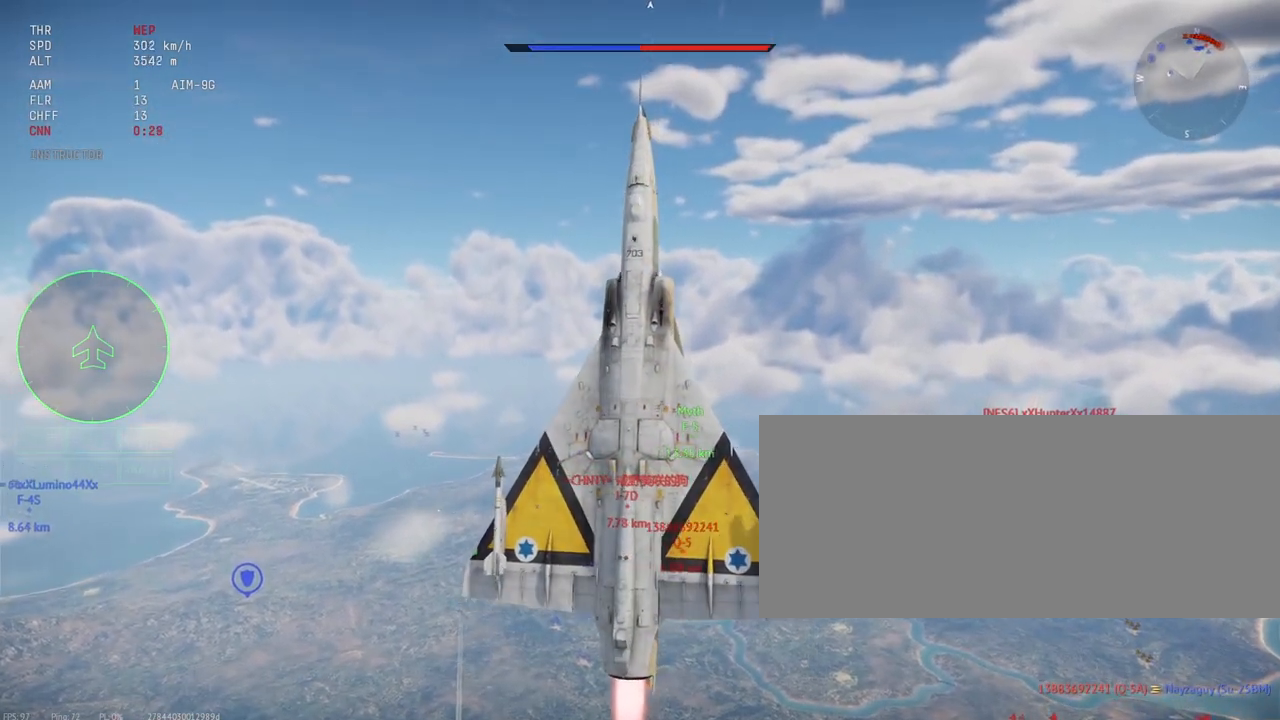
{"keys": ["a", "c", "shift_l"], "mouse": [], "events": []}
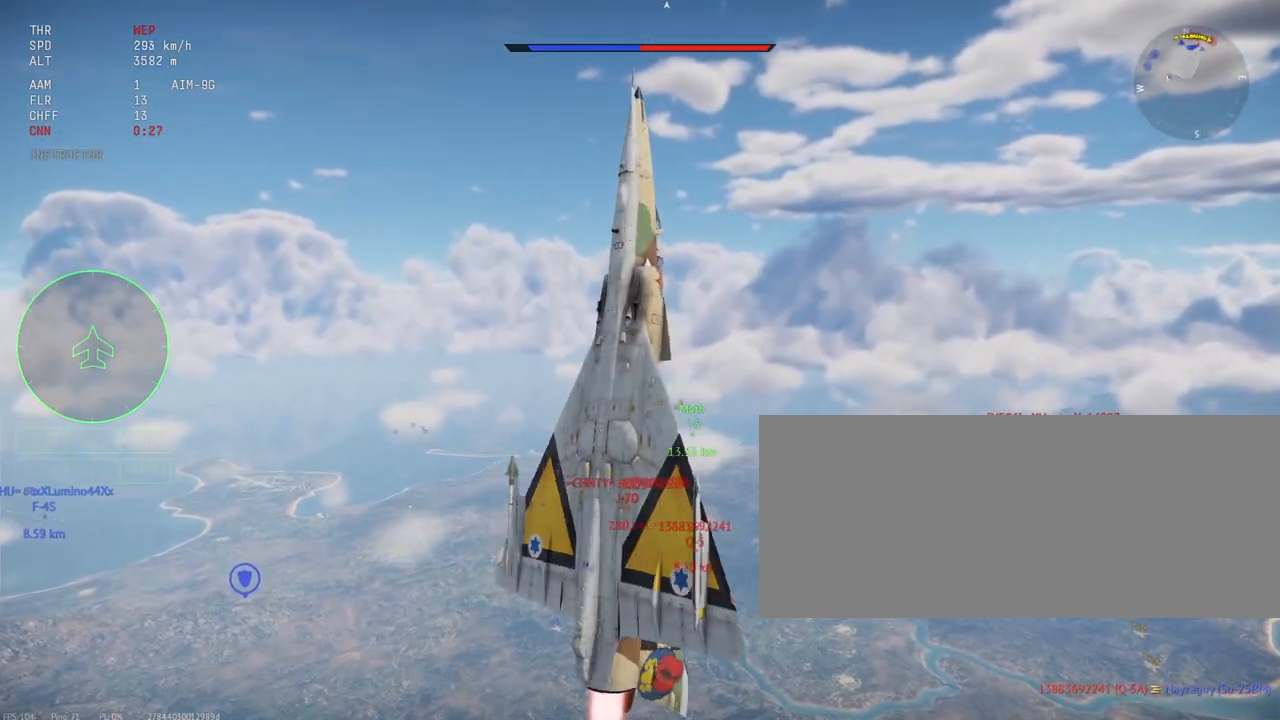
{"keys": ["a", "c", "shift_l"], "mouse": [], "events": []}
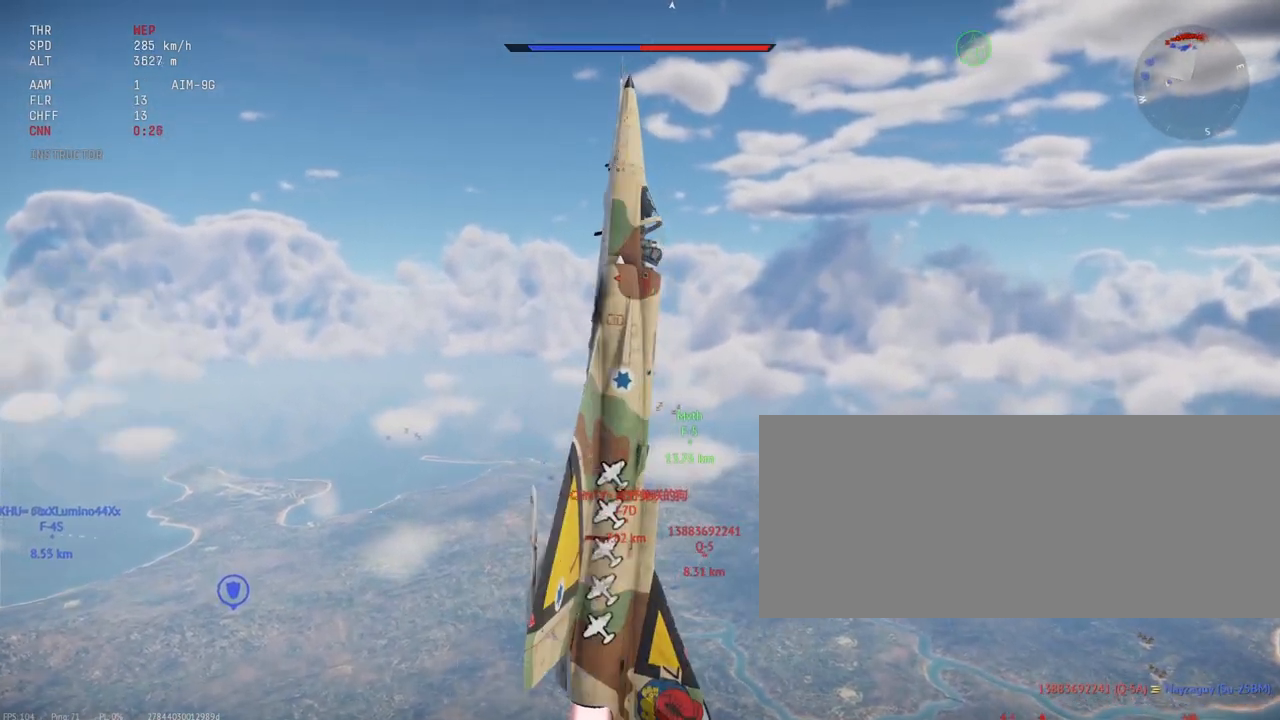
{"keys": ["c", "shift_l", "w"], "mouse": [], "events": [[400, "a", "up"], [450, "w", "down"]]}
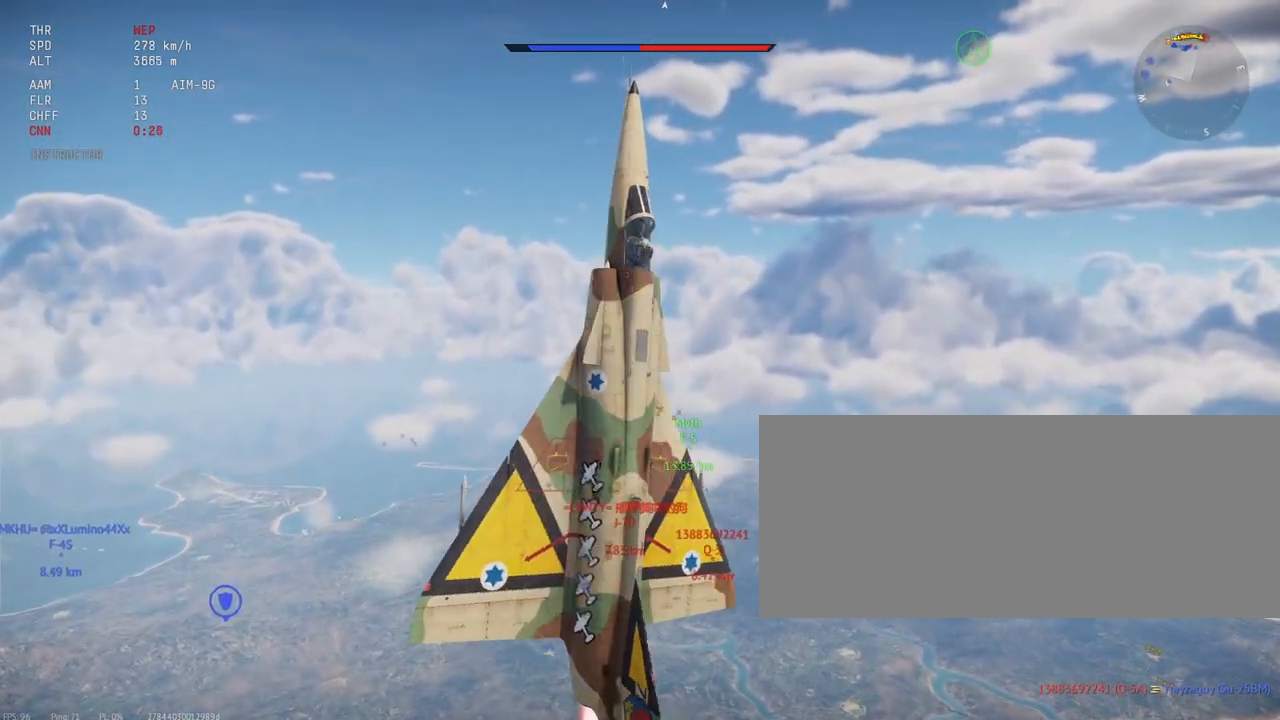
{"keys": ["c", "shift_l", "w"], "mouse": [], "events": []}
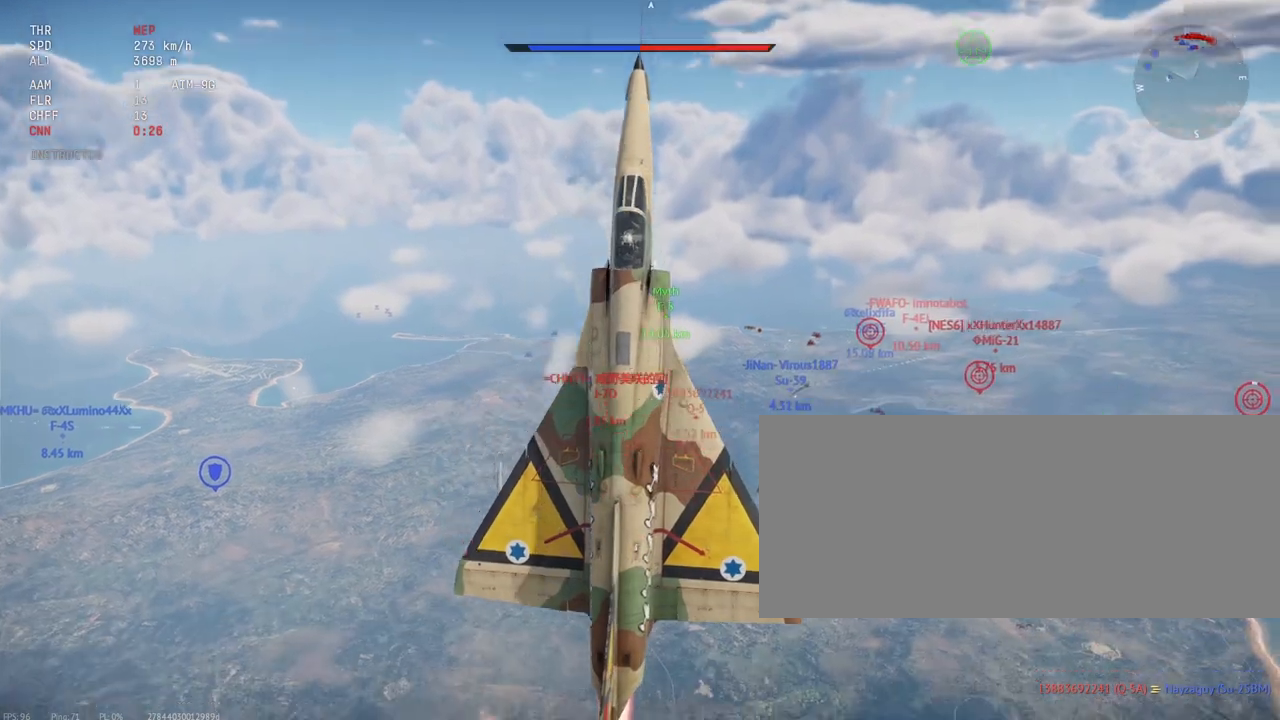
{"keys": ["c", "shift_l", "w"], "mouse": [], "events": []}
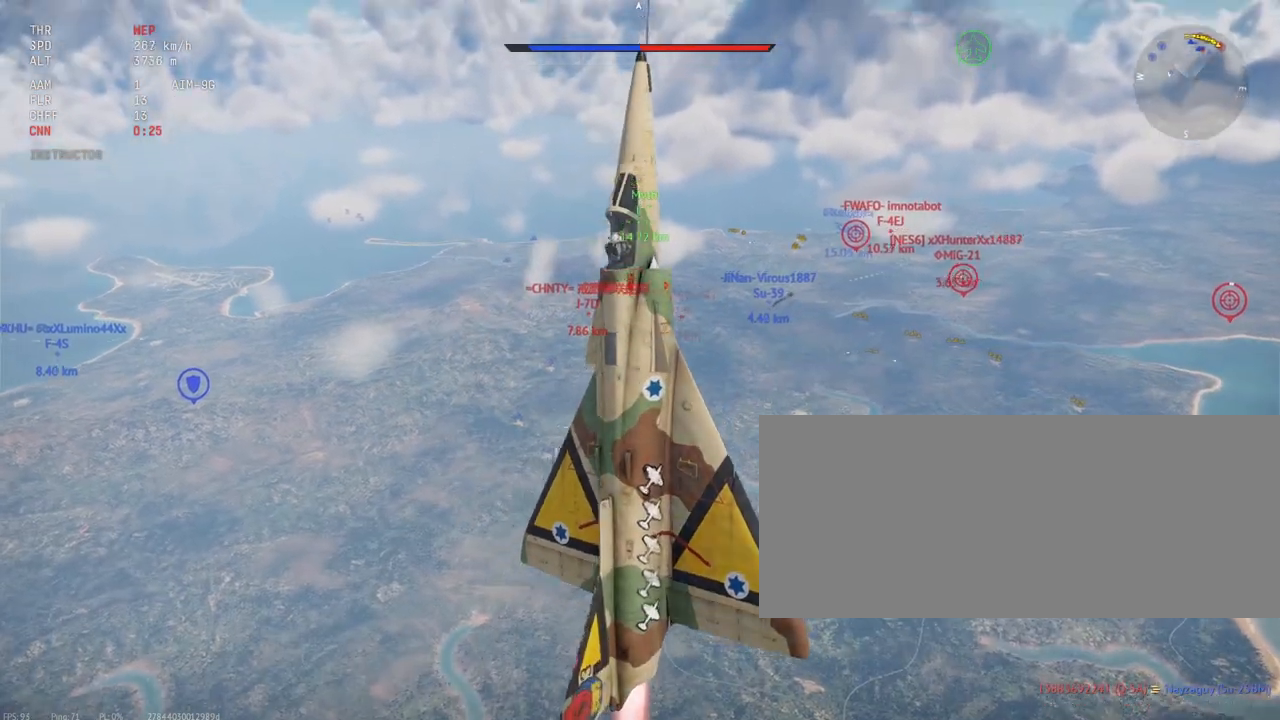
{"keys": ["c", "shift_l", "w"], "mouse": [], "events": []}
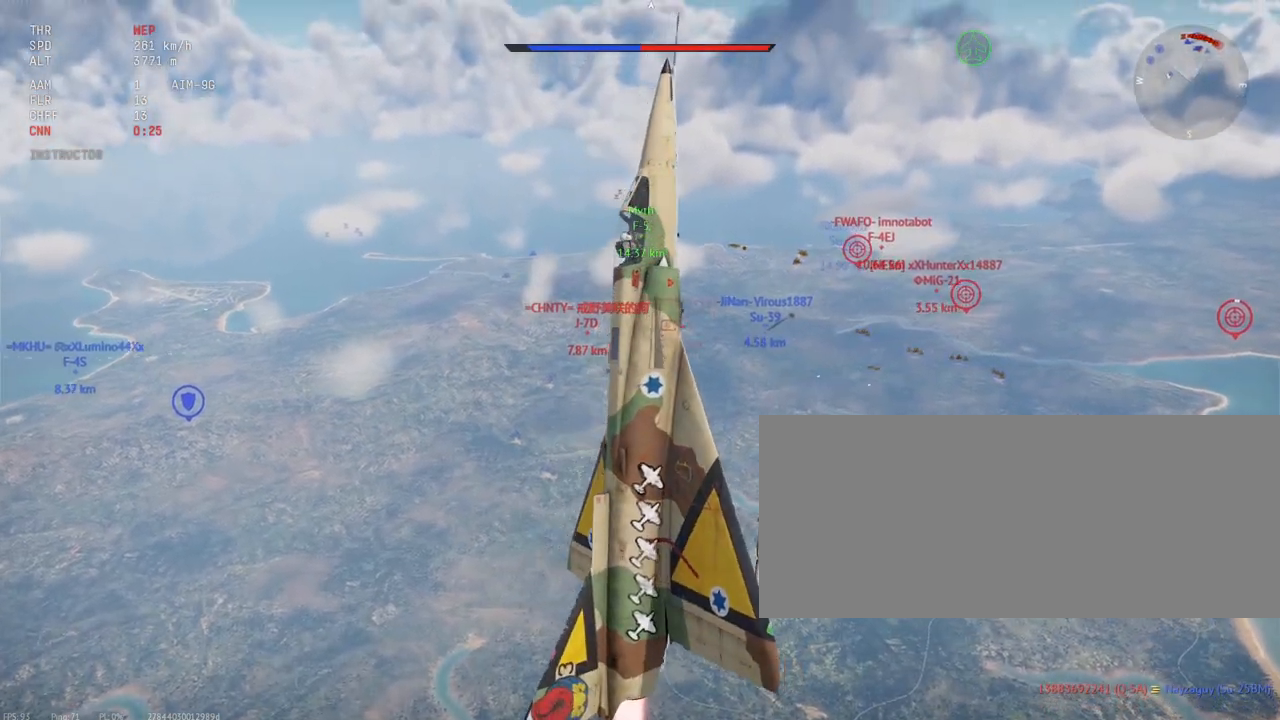
{"keys": ["c", "d", "shift_l", "w"], "mouse": [], "events": [[317, "d", "down"]]}
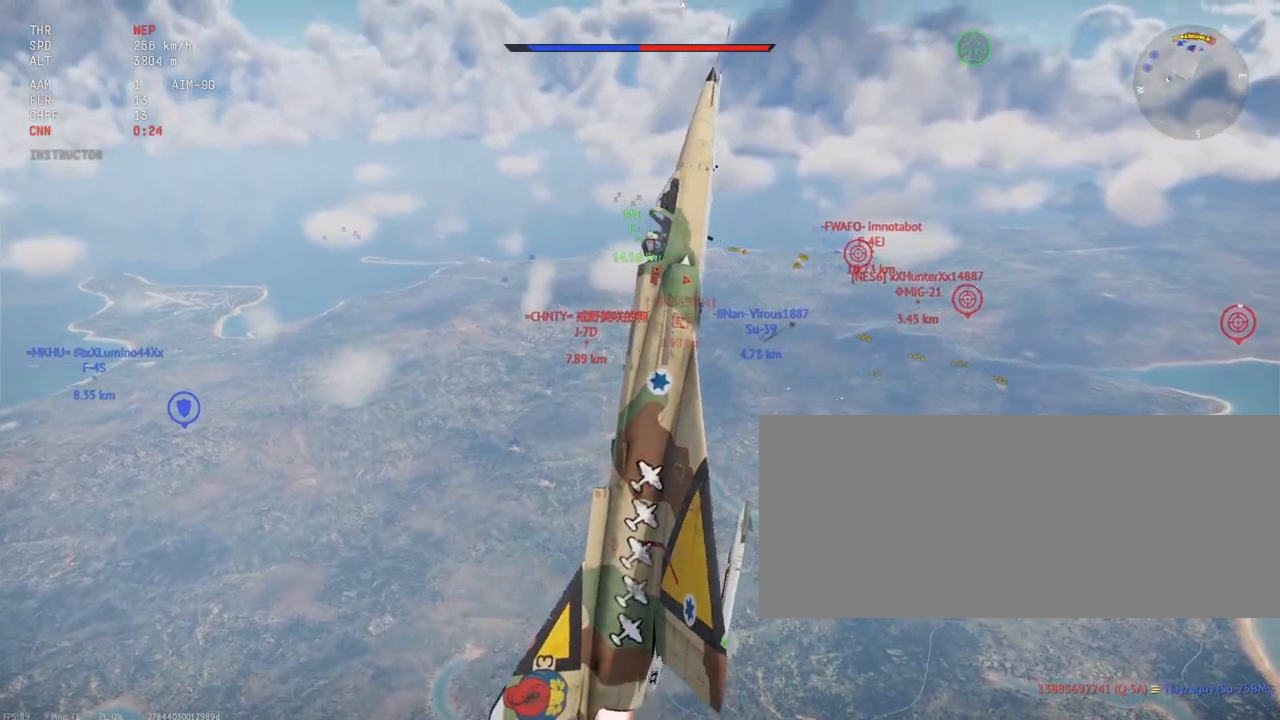
{"keys": ["c", "d", "shift_l", "w"], "mouse": [], "events": []}
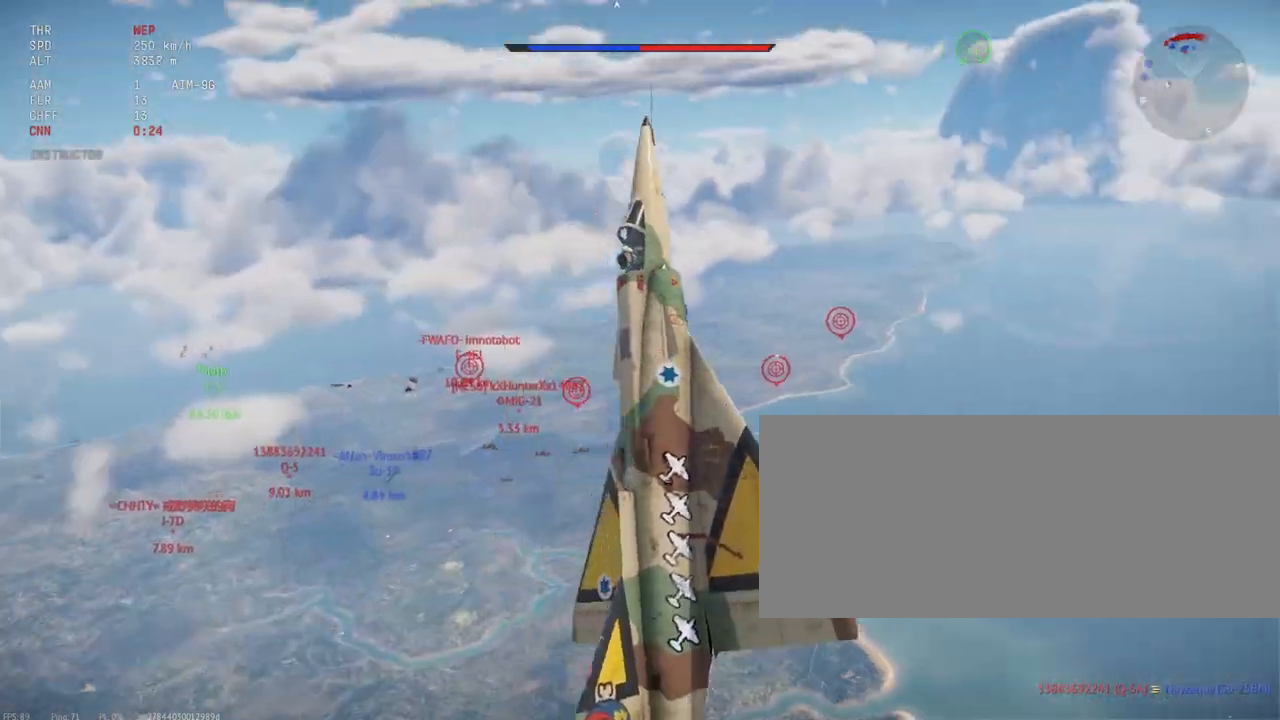
{"keys": ["c", "d", "shift_l", "w"], "mouse": [], "events": []}
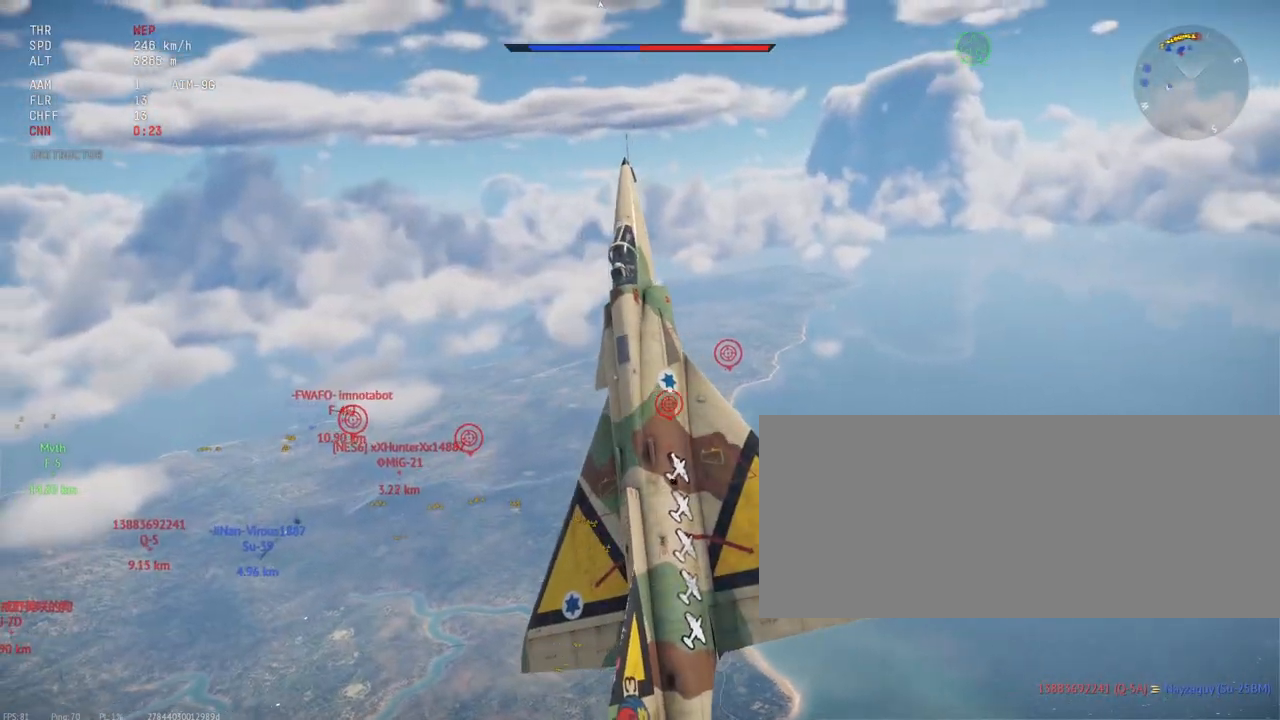
{"keys": ["c", "shift_l", "w"], "mouse": [], "events": [[50, "d", "up"]]}
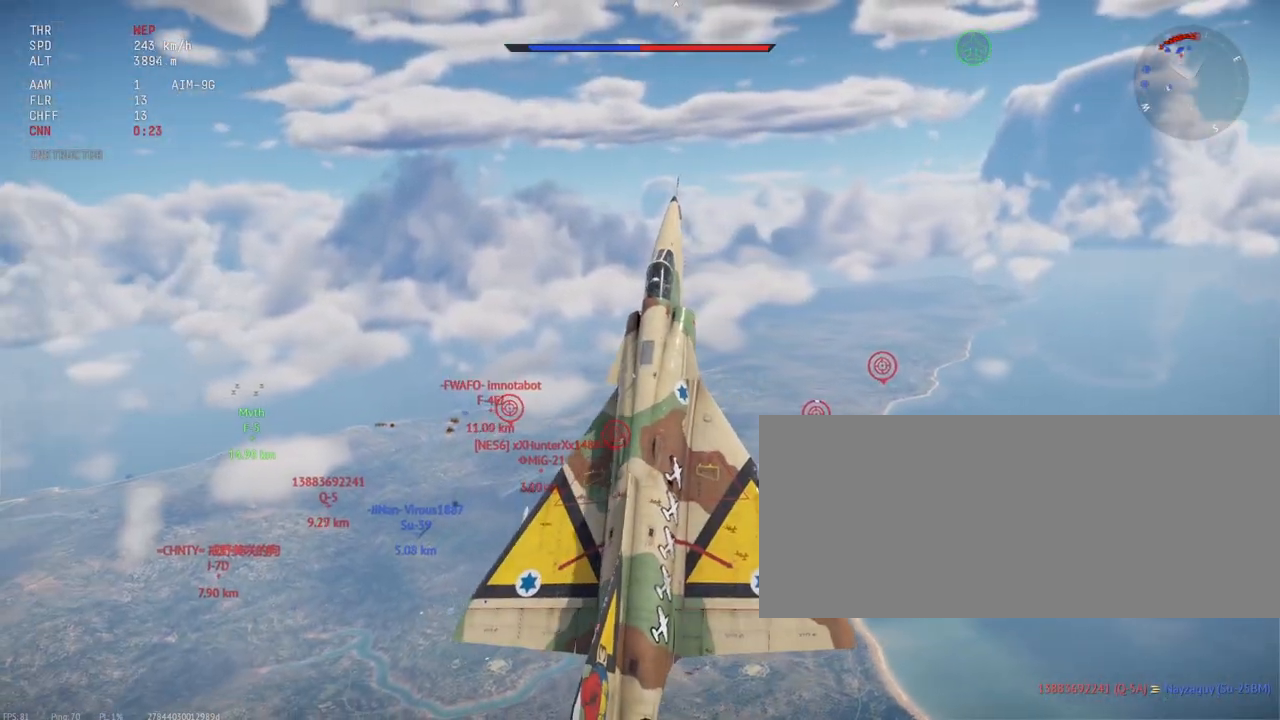
{"keys": ["c", "shift_l", "w"], "mouse": [], "events": []}
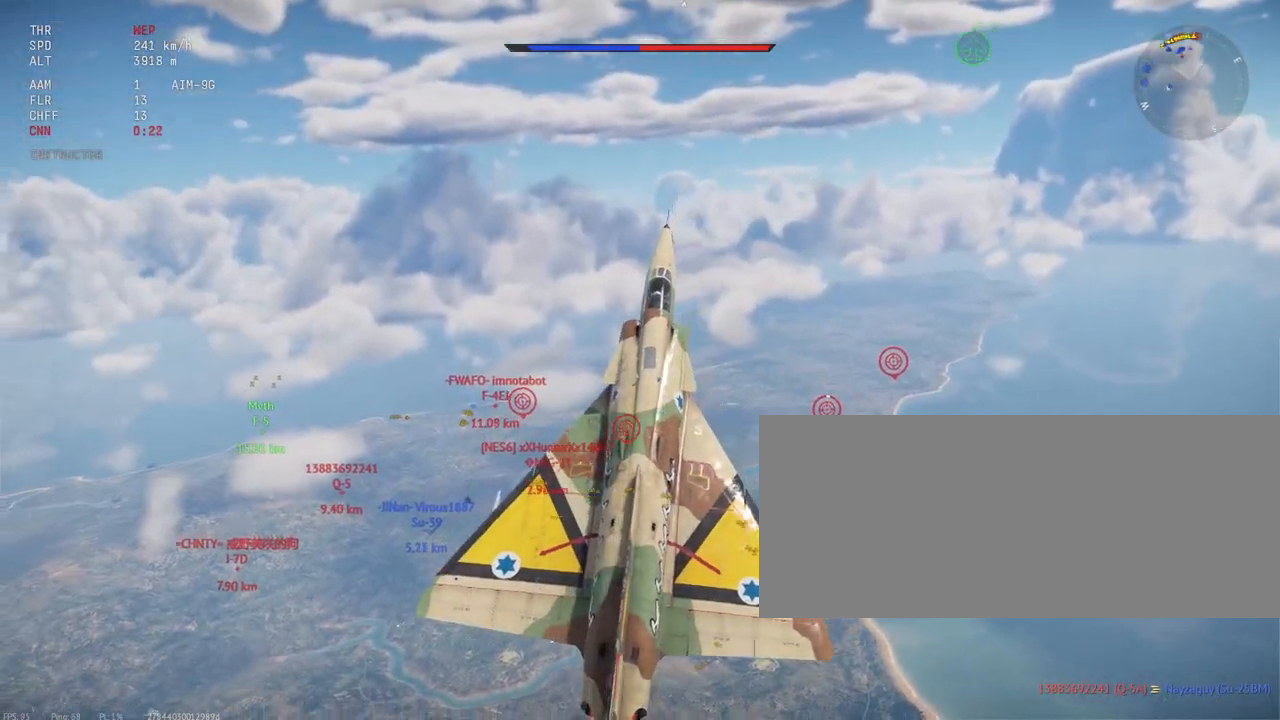
{"keys": ["a", "c", "shift_l", "w"], "mouse": [], "events": [[467, "a", "down"]]}
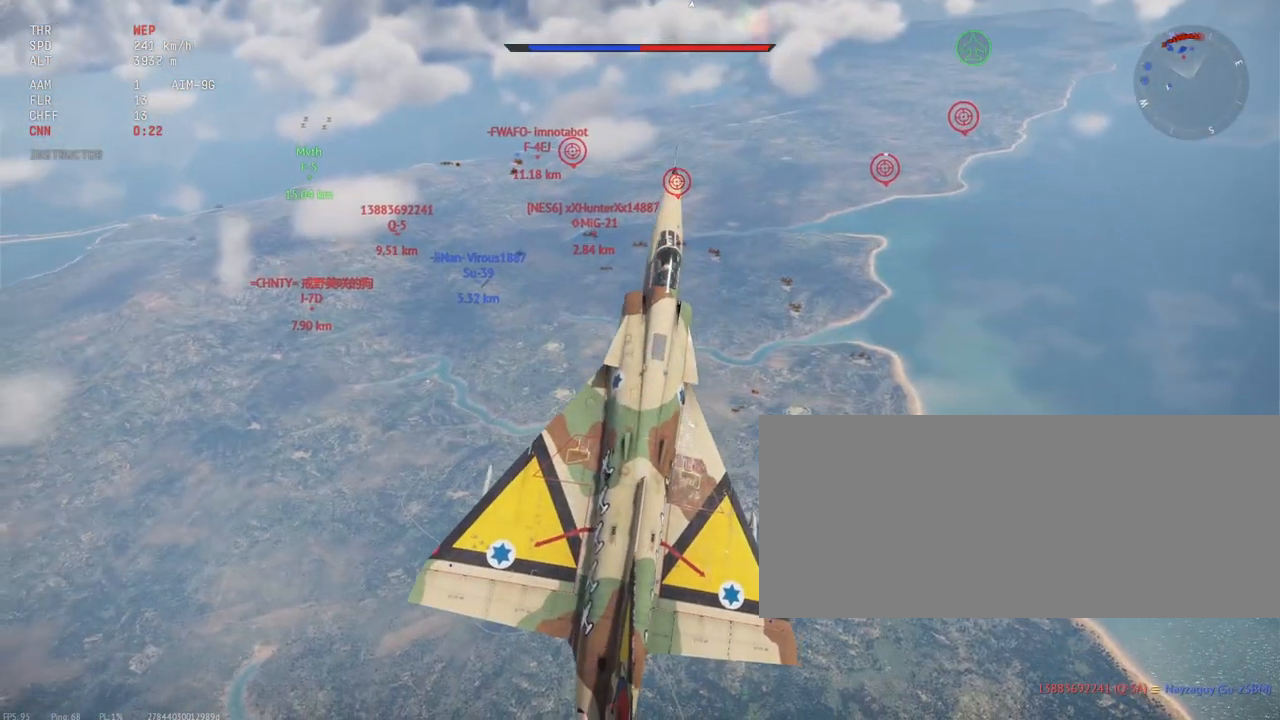
{"keys": ["a", "c", "shift_l", "w"], "mouse": [], "events": [[150, "a", "up"], [300, "a", "down"]]}
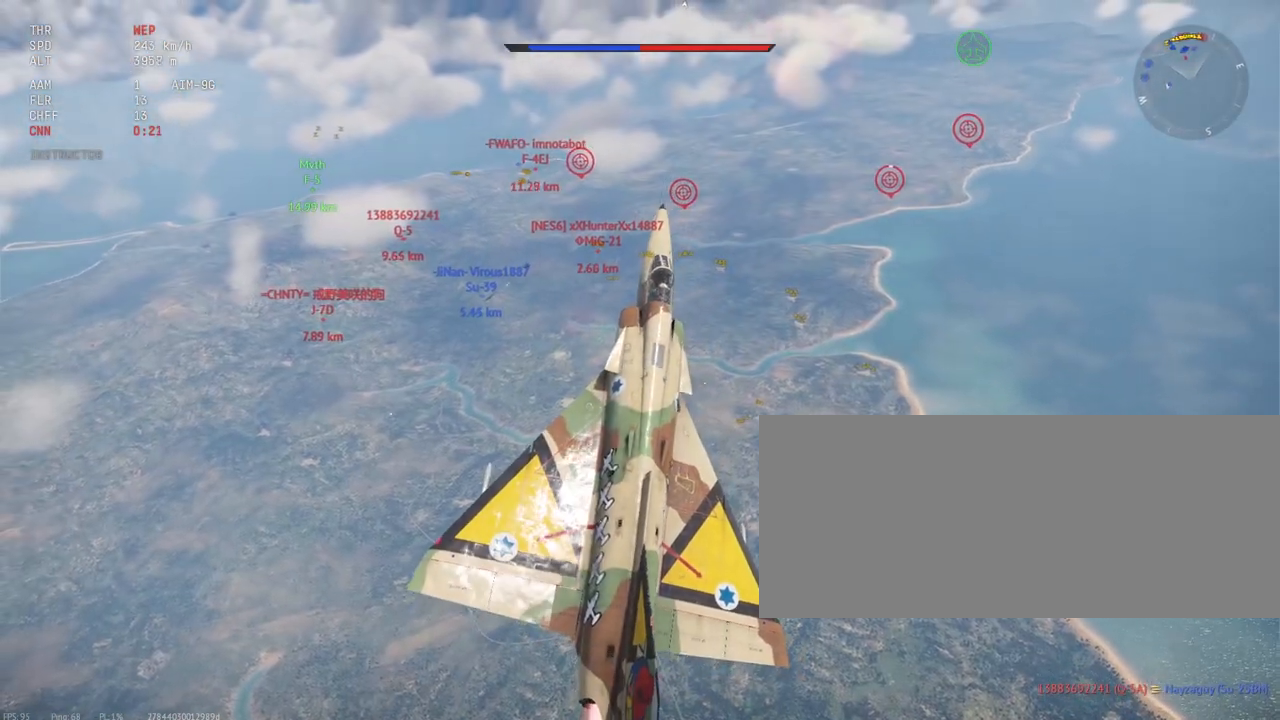
{"keys": ["c", "shift_l", "w"], "mouse": [], "events": [[17, "a", "up"]]}
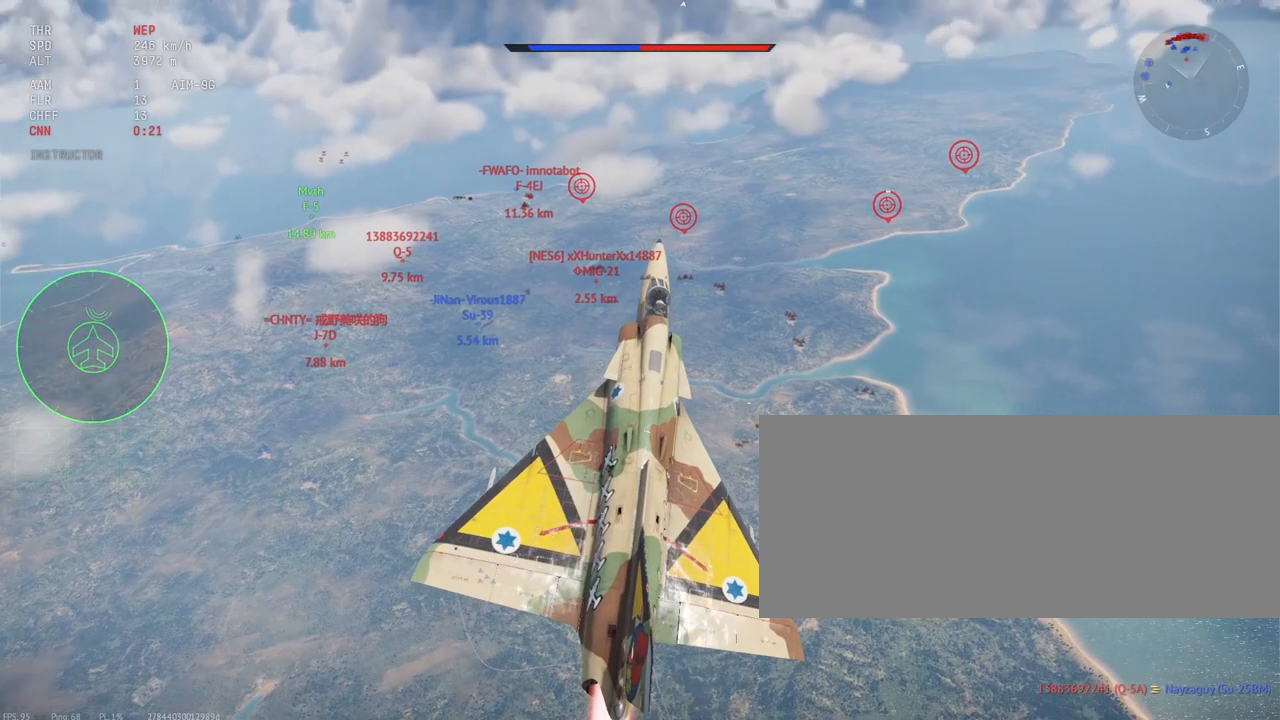
{"keys": ["shift_l"], "mouse": [], "events": [[383, "c", "up"], [450, "w", "up"]]}
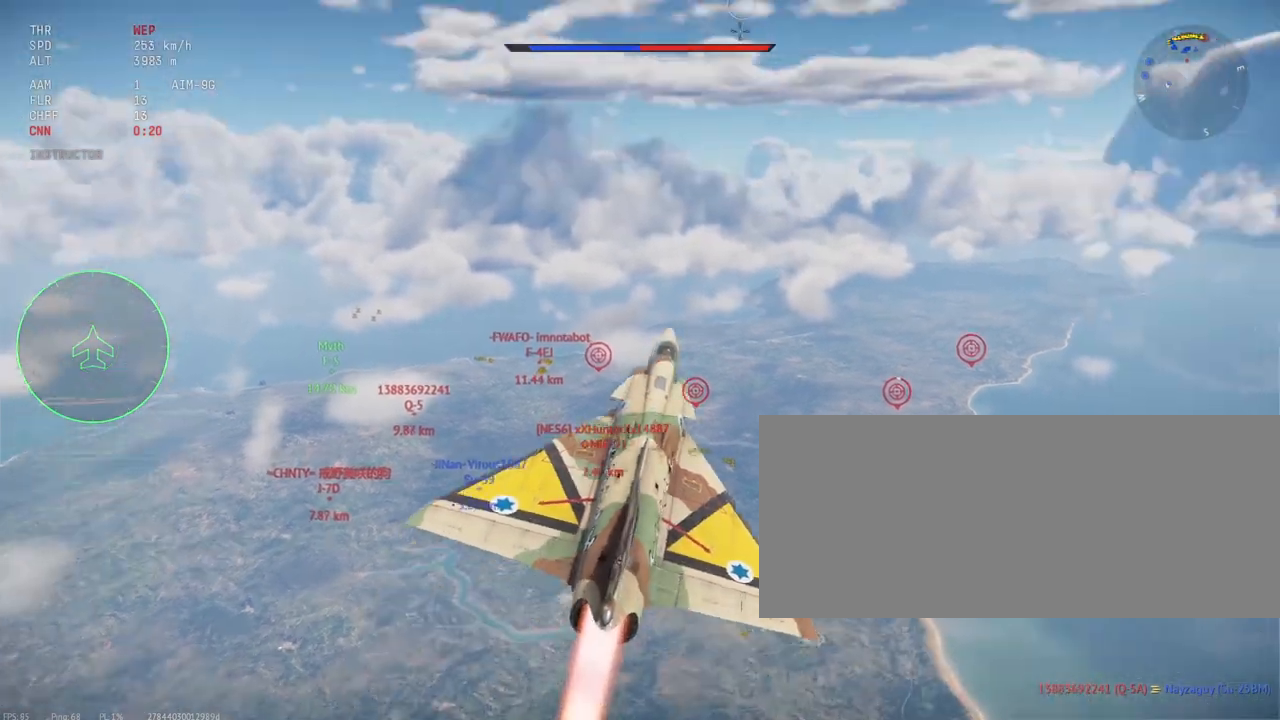
{"keys": ["shift_l"], "mouse": [], "events": []}
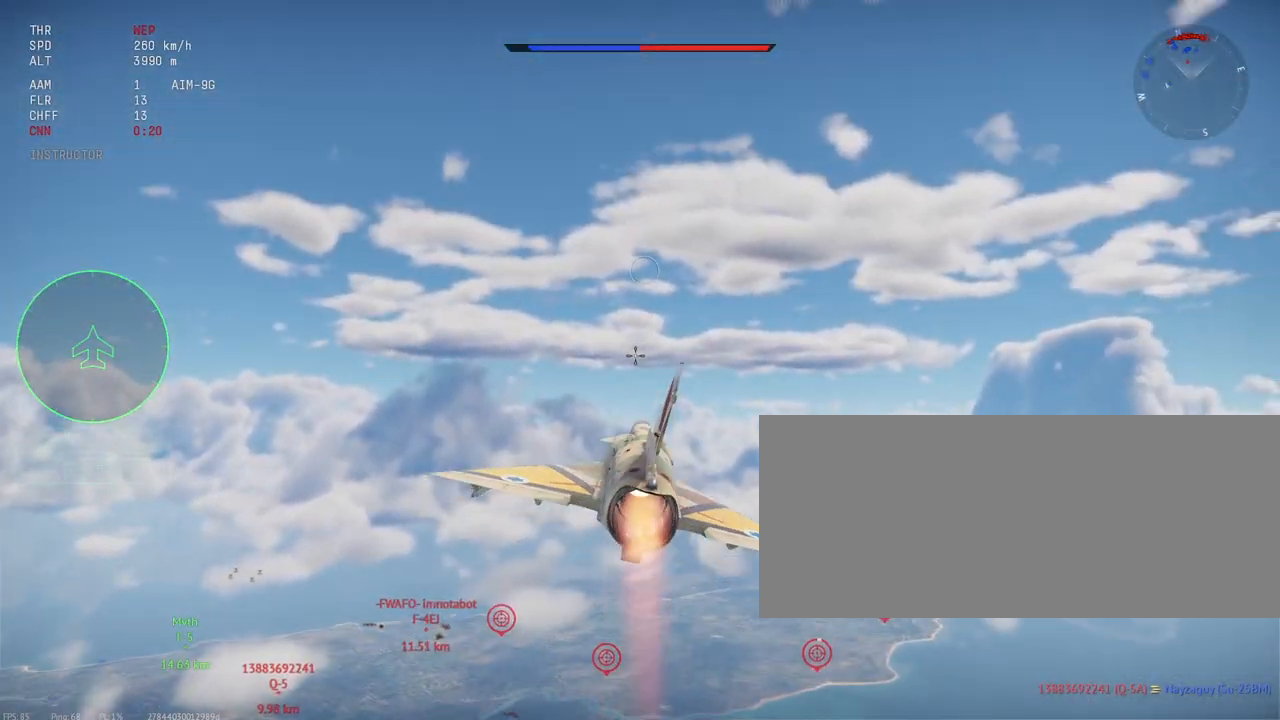
{"keys": ["c", "shift_l"], "mouse": [], "events": [[300, "c", "down"]]}
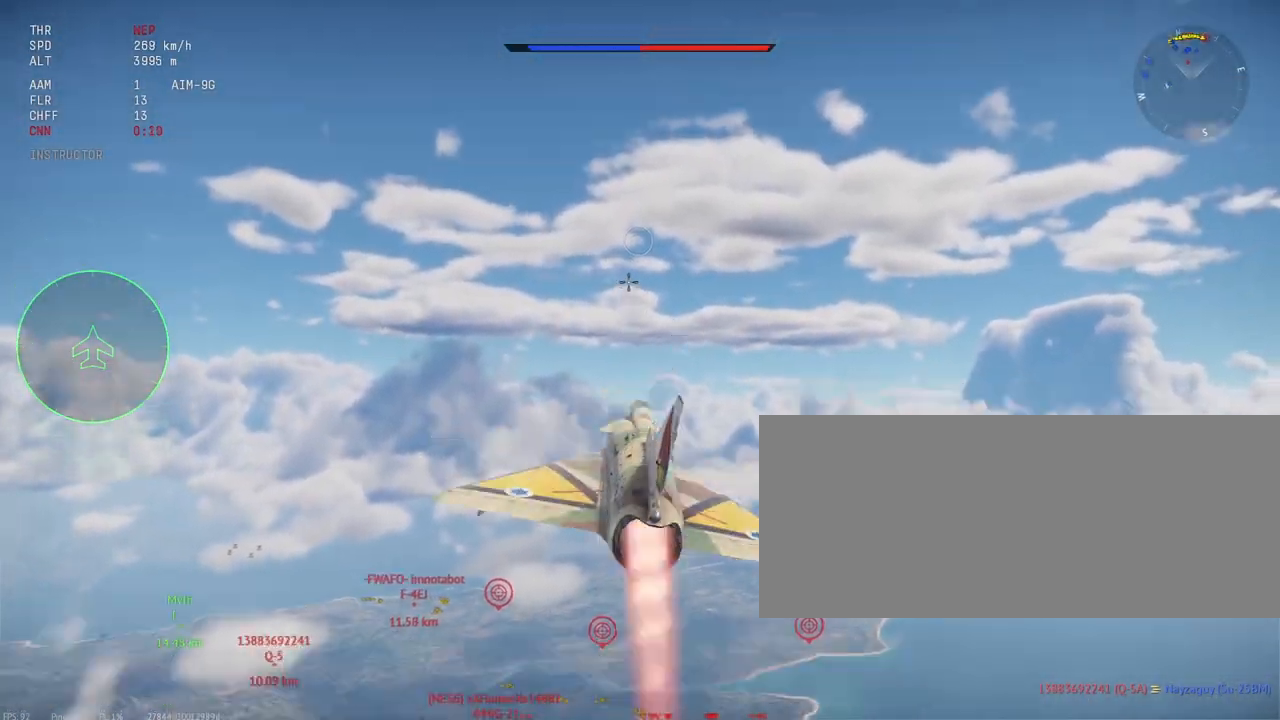
{"keys": ["c", "shift_l"], "mouse": [], "events": []}
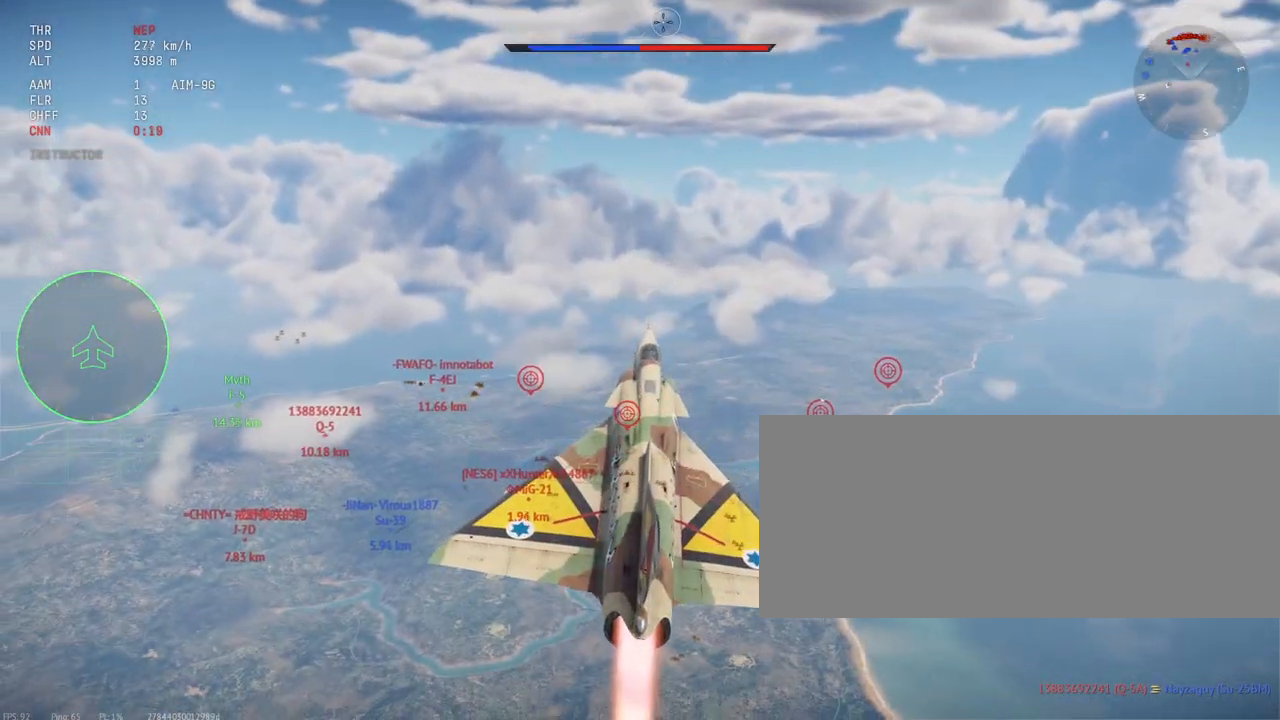
{"keys": ["c", "shift_l"], "mouse": [], "events": []}
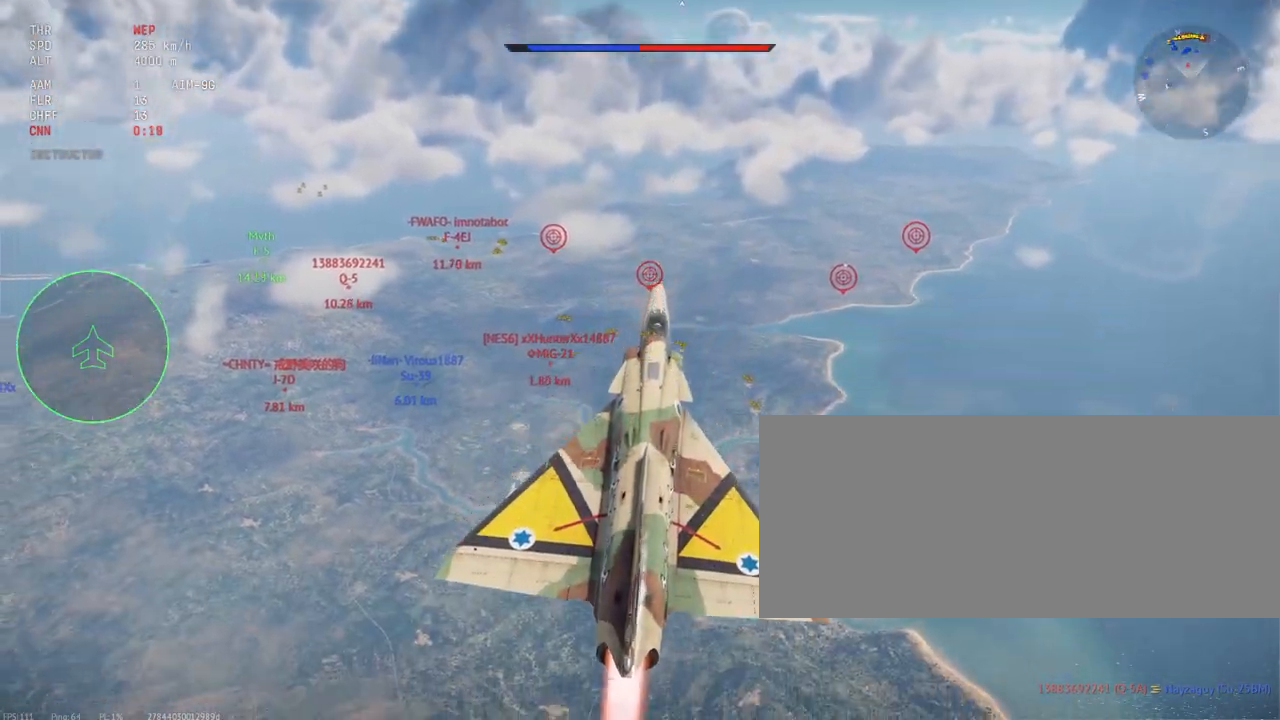
{"keys": ["c", "shift_l"], "mouse": [], "events": []}
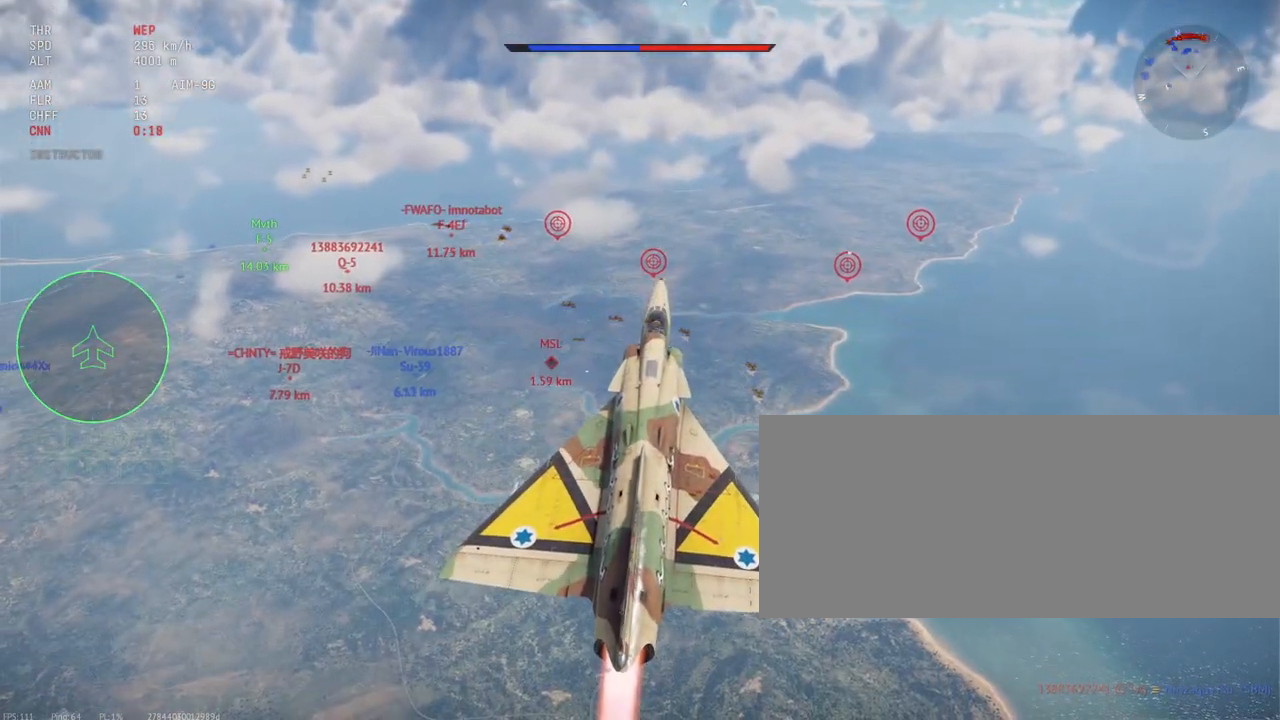
{"keys": ["c", "shift_l"], "mouse": [], "events": []}
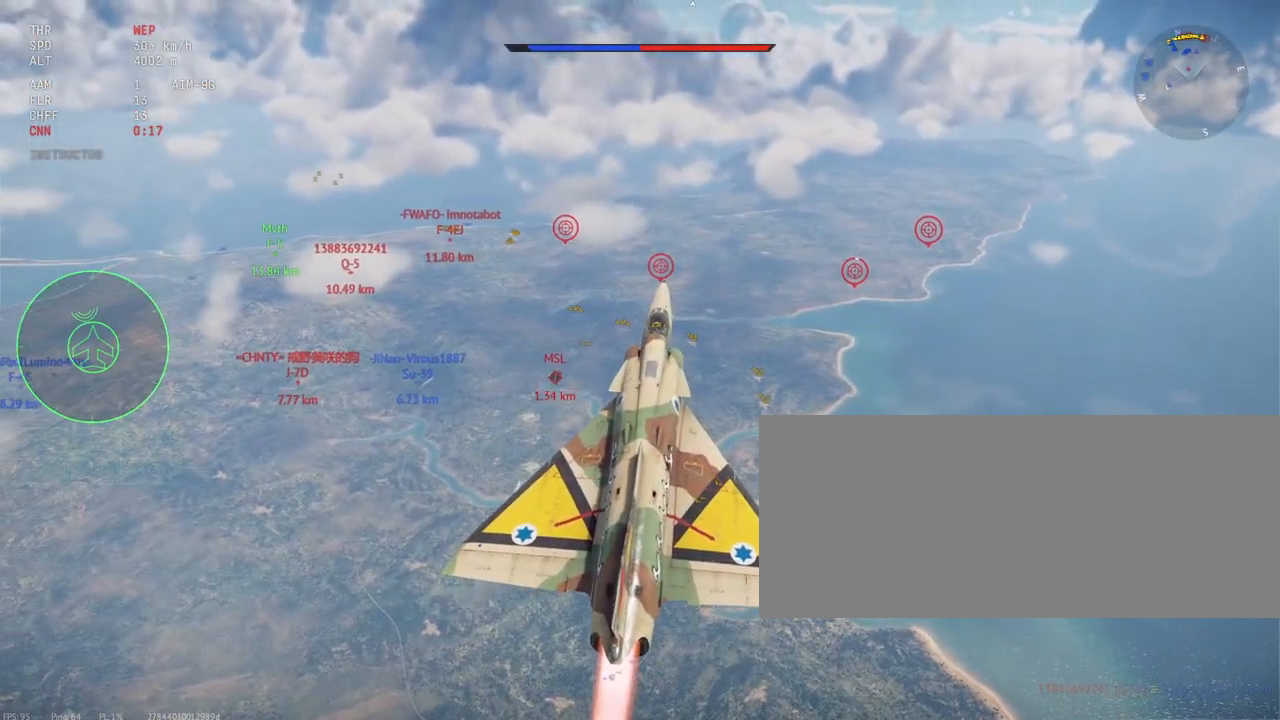
{"keys": ["alt_l", "c"], "mouse": [], "events": [[417, "shift_l", "up"], [483, "alt_l", "down"]]}
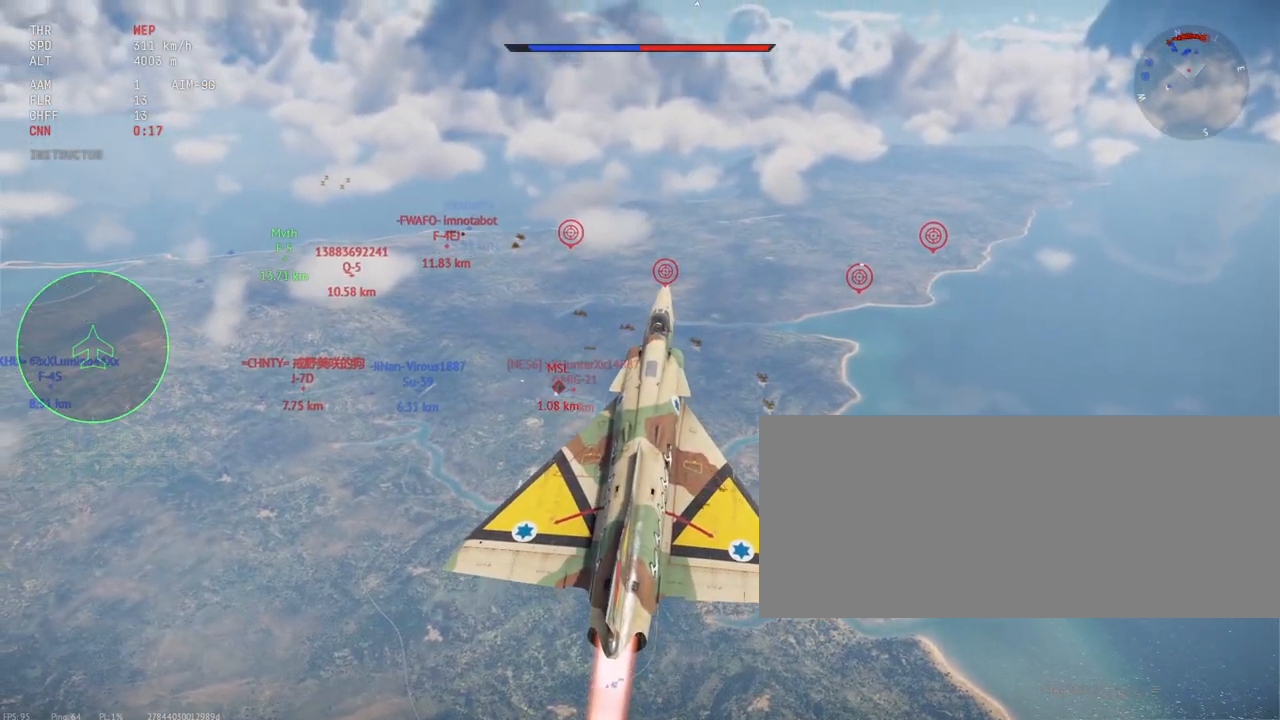
{"keys": ["c", "s"], "mouse": [], "events": [[50, "s", "down"], [100, "alt_l", "up"], [150, "s", "up"], [267, "s", "down"]]}